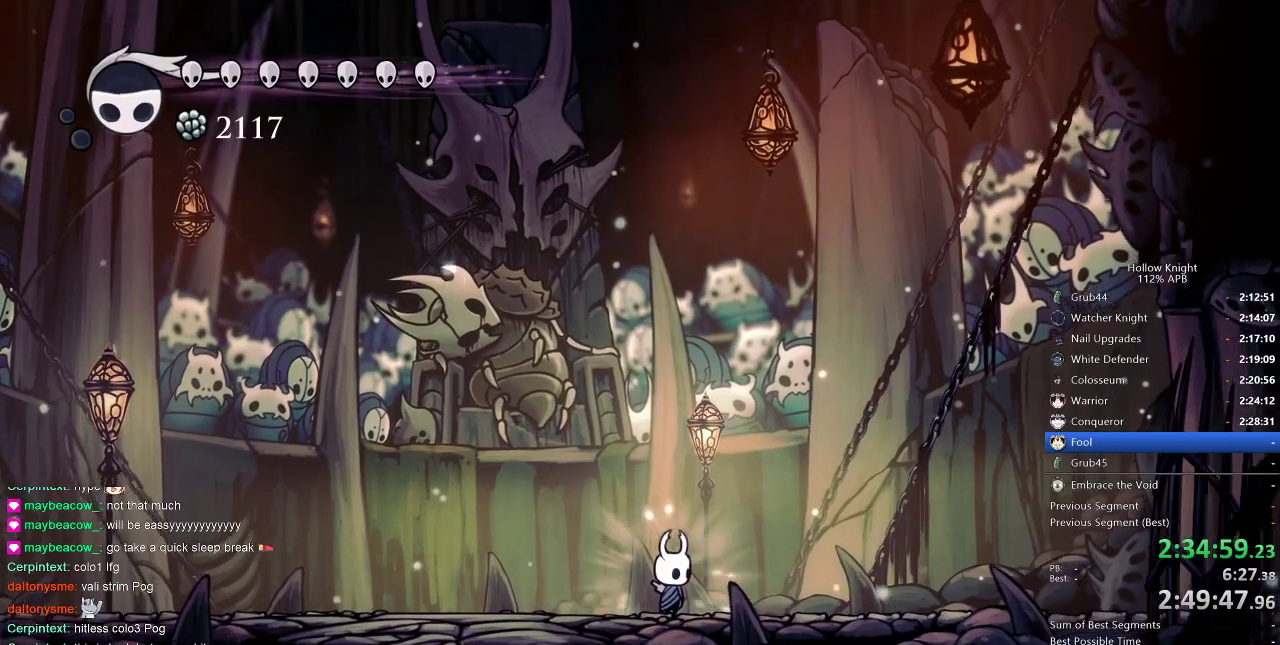
Gameplay with keyboard; each line is a JSON object with the keys held at the frame after it. "events" lists presses ("down") and releases ("up") of "cdash", "dash", "dnail", "down", "heal", "inv", "jump", "left", "nail", "right", "spell" and "up" between this image and that frame as [ms after this image, input, new state], when the widget could be followed in between. No other keys are recorded. Mouse input is not recorded. Key names are as the overlay labels them; some are game actions (e.g. jump) rather than physical keys.
{"keys": ["nail", "right"], "events": [[166, "jump", "down"], [166, "right", "down"], [250, "jump", "up"]]}
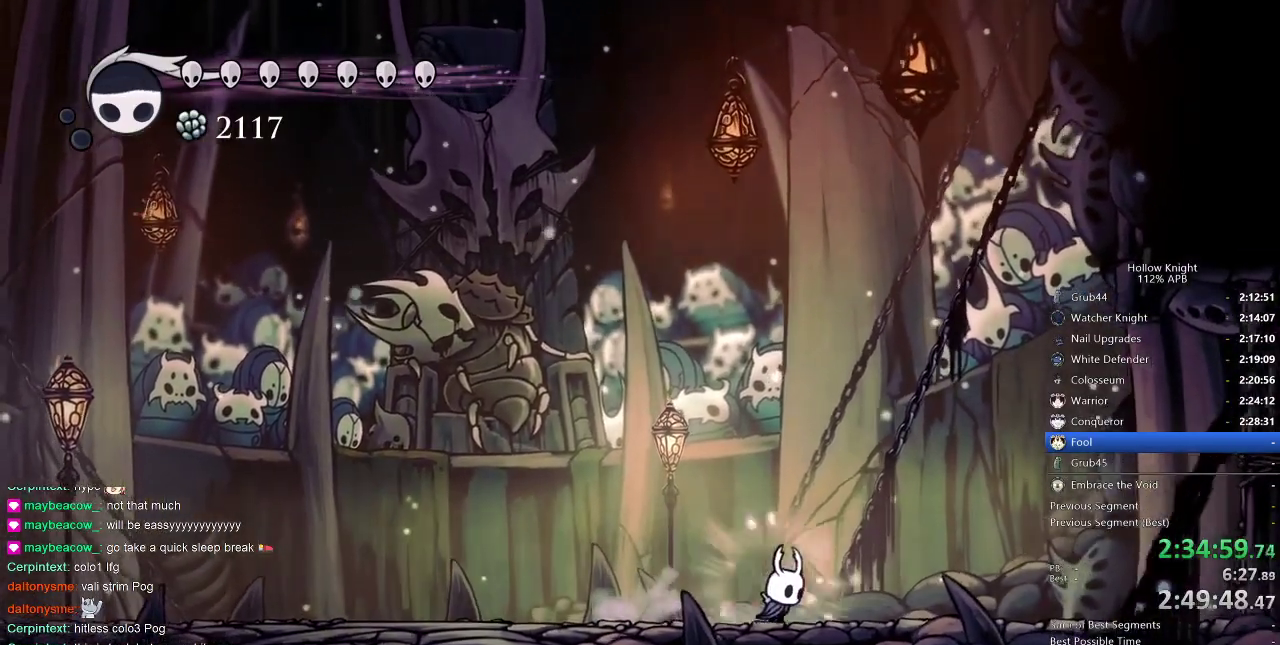
{"keys": ["nail"], "events": [[83, "jump", "down"], [116, "jump", "up"], [116, "left", "down"], [116, "right", "up"], [400, "left", "up"]]}
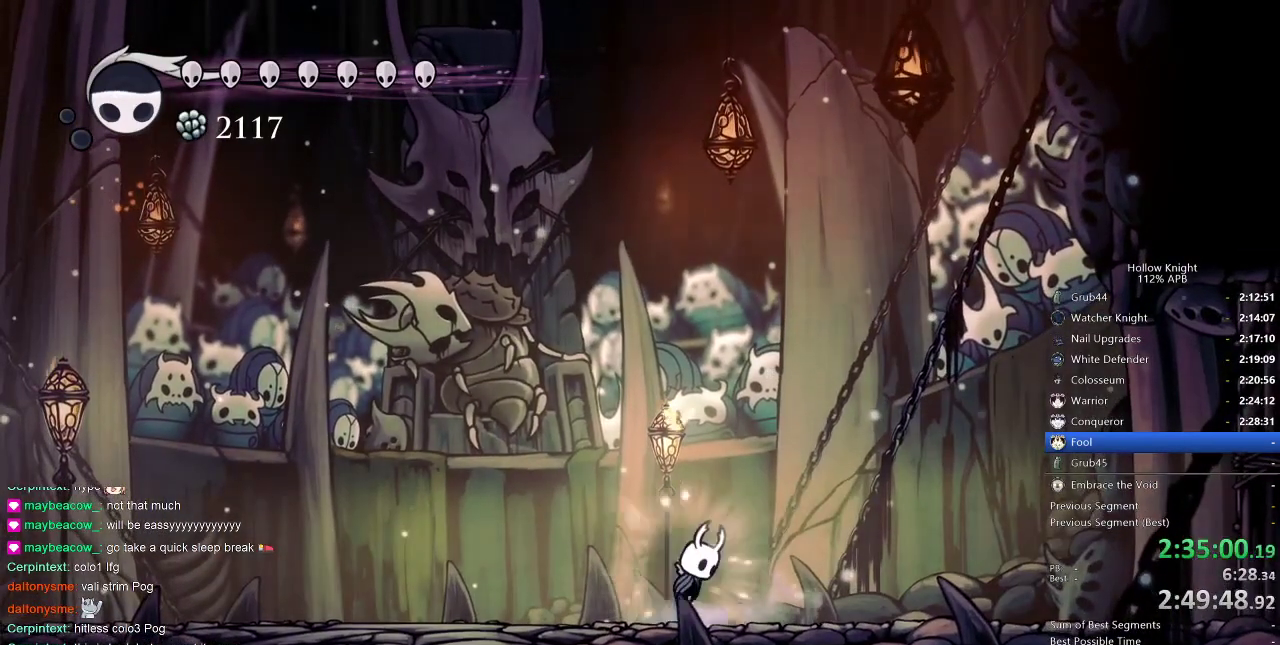
{"keys": ["left", "nail"], "events": [[33, "jump", "down"], [33, "right", "down"], [50, "jump", "up"], [333, "right", "up"], [366, "jump", "down"], [400, "left", "down"], [466, "jump", "up"]]}
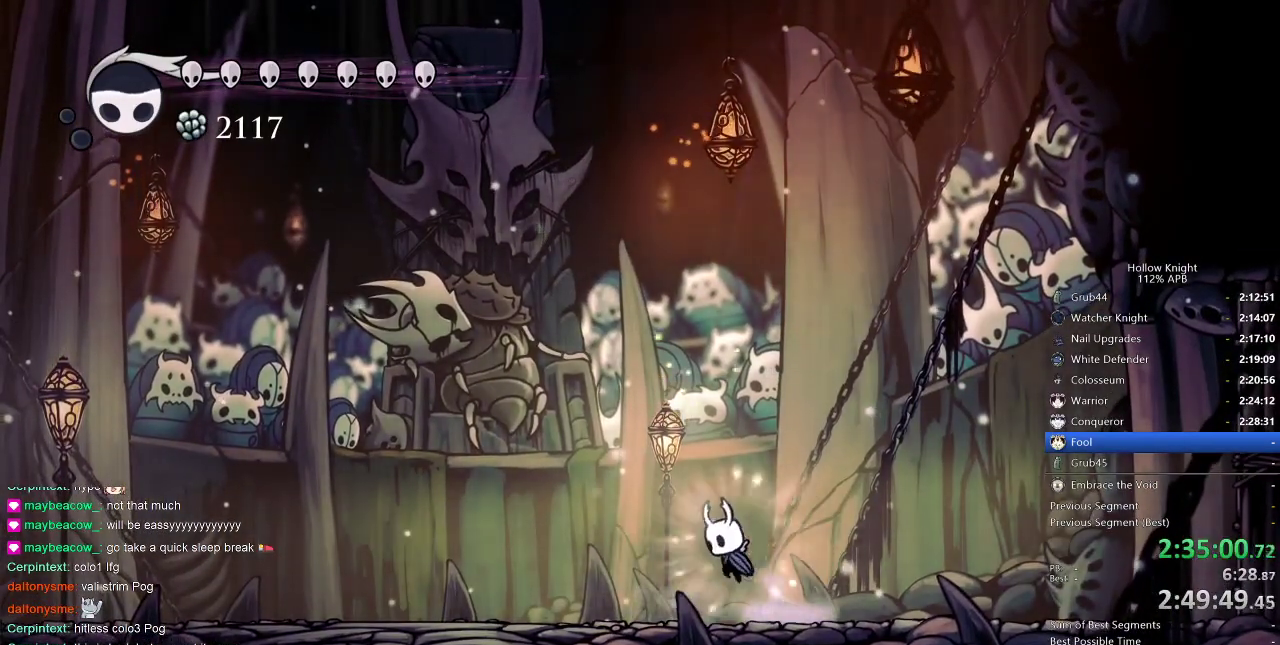
{"keys": ["nail"], "events": [[216, "left", "up"], [216, "right", "down"], [250, "jump", "down"], [316, "jump", "up"], [383, "right", "up"]]}
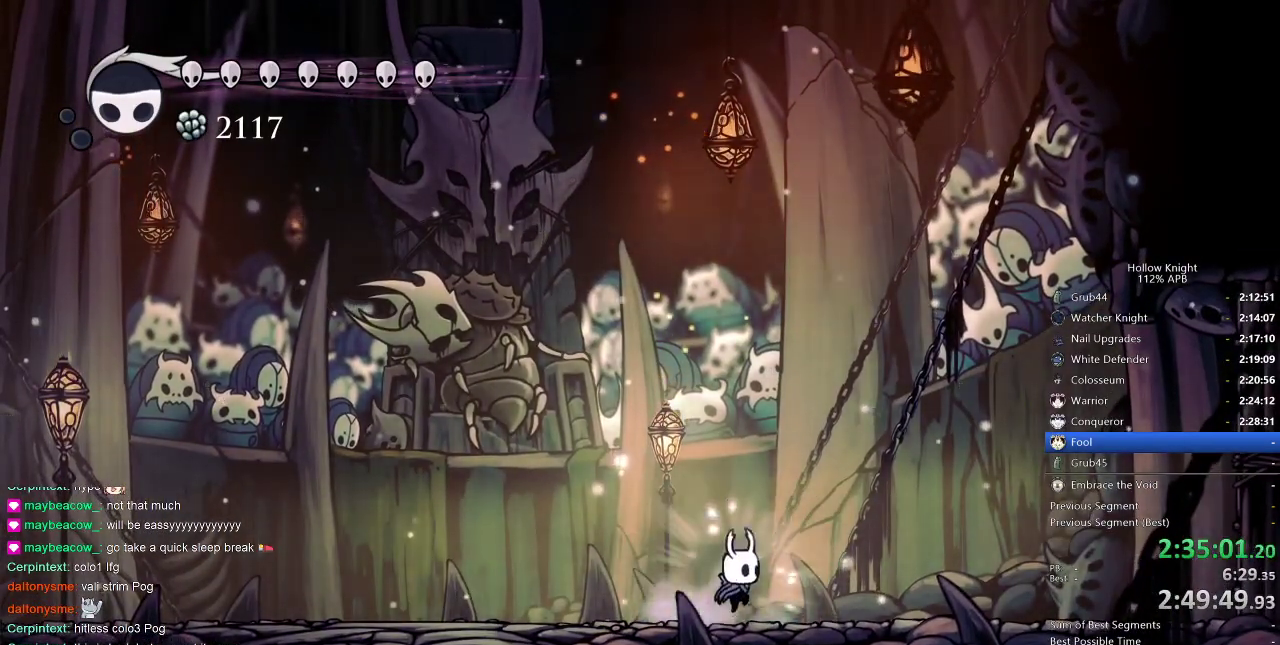
{"keys": ["jump", "nail", "right"], "events": [[116, "jump", "down"], [116, "left", "down"], [183, "jump", "up"], [450, "jump", "down"], [450, "left", "up"], [450, "right", "down"]]}
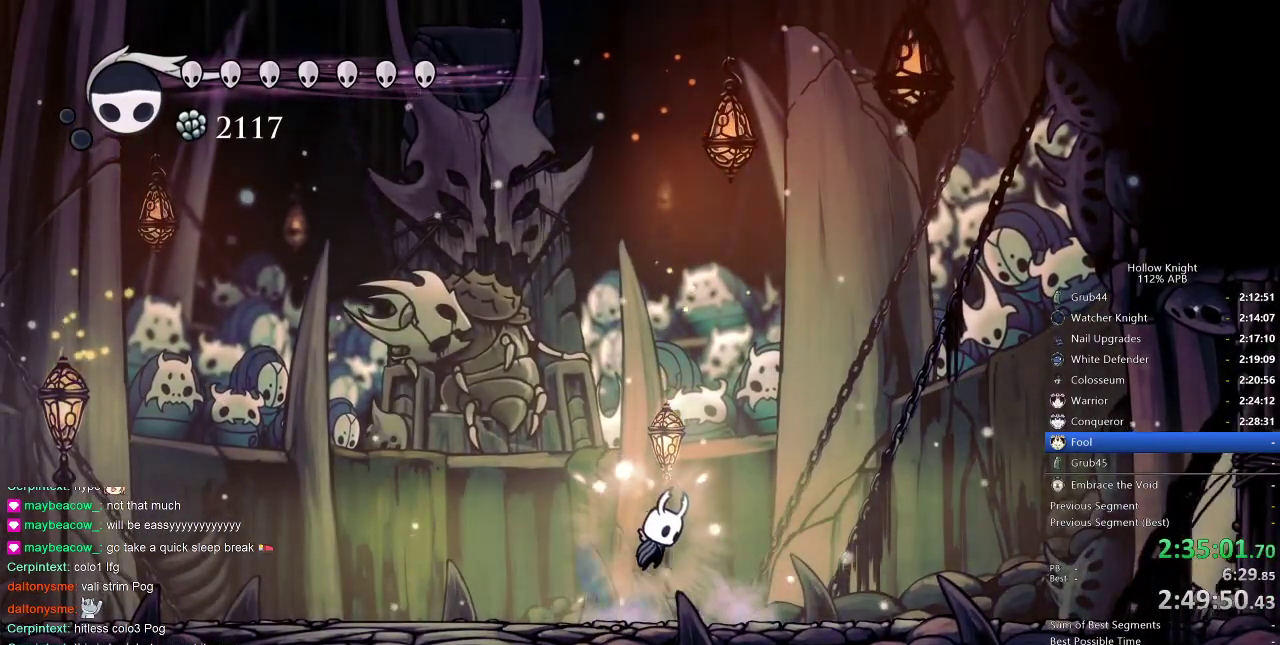
{"keys": ["nail"], "events": [[33, "jump", "up"], [333, "jump", "down"], [333, "right", "up"], [416, "jump", "up"]]}
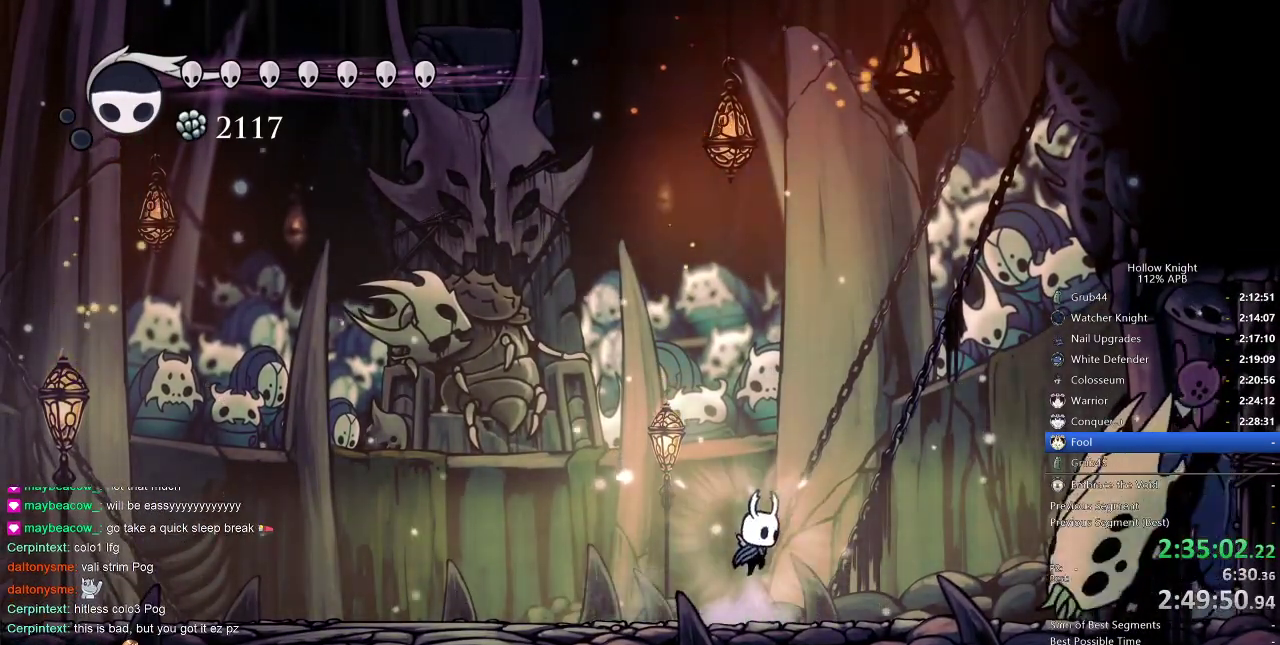
{"keys": ["nail"], "events": [[166, "jump", "down"], [250, "jump", "up"]]}
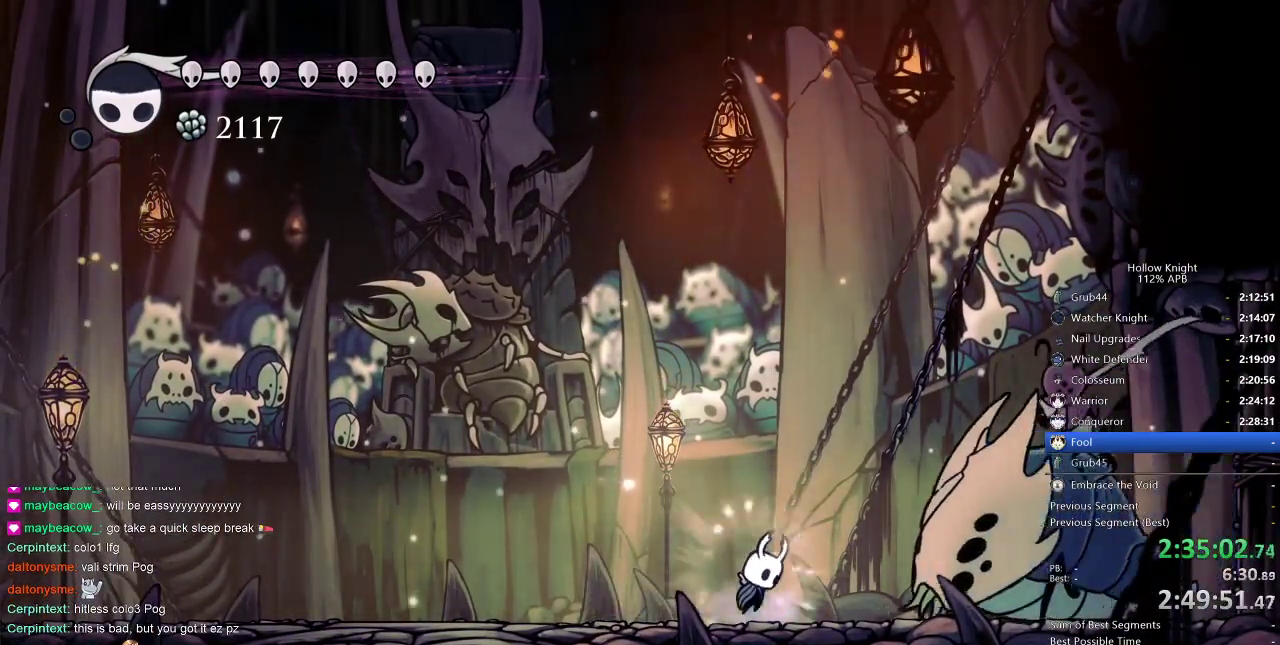
{"keys": ["nail"], "events": [[33, "jump", "down"], [133, "jump", "up"], [216, "left", "down"], [450, "left", "up"]]}
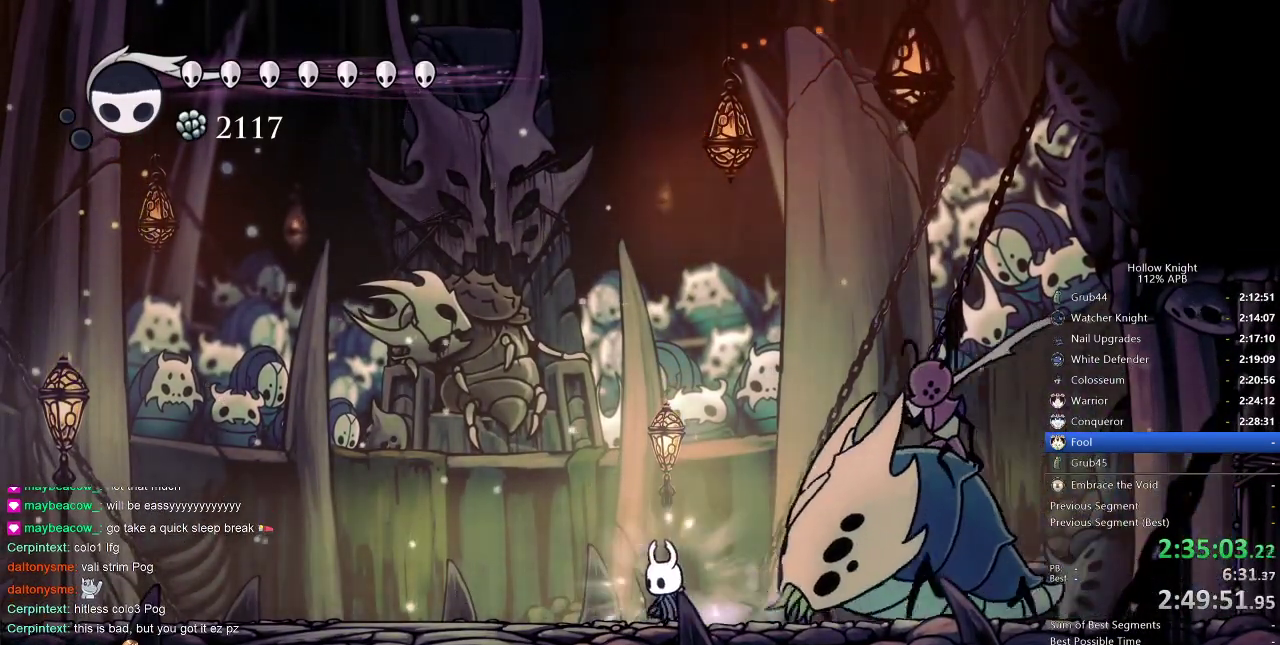
{"keys": ["nail"], "events": [[116, "right", "down"], [150, "right", "up"], [250, "right", "down"], [283, "right", "up"], [350, "left", "down"], [433, "left", "up"]]}
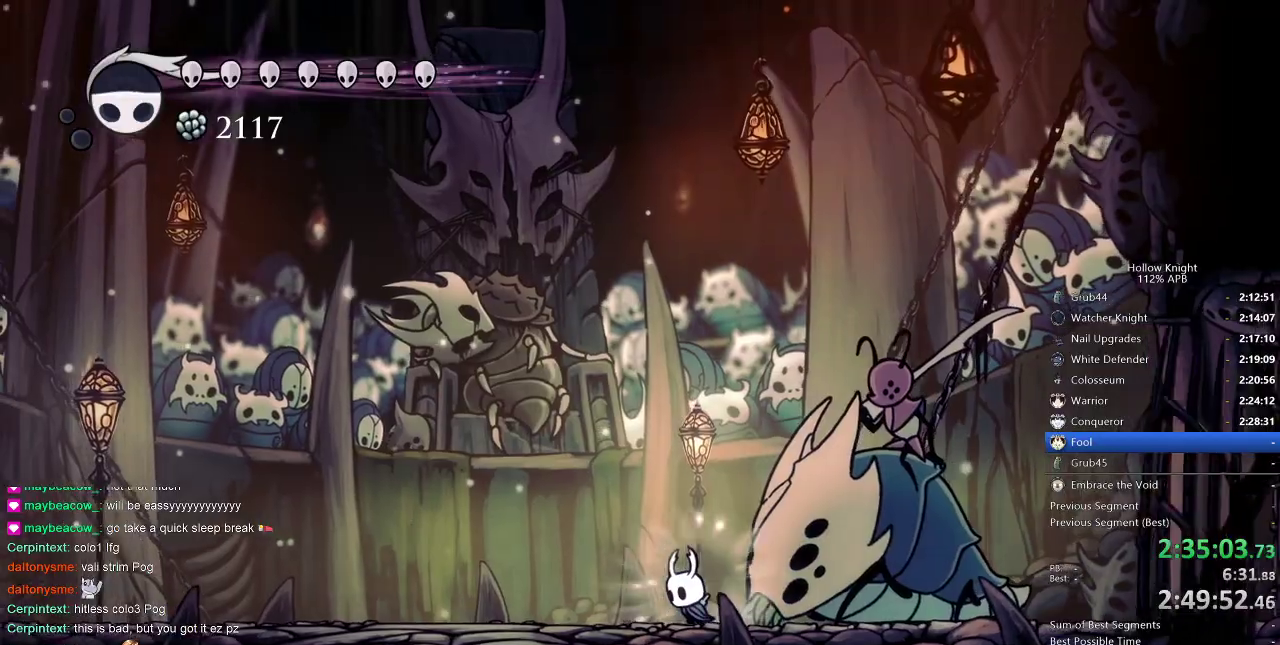
{"keys": ["nail"], "events": [[16, "left", "down"], [83, "left", "up"], [150, "left", "down"], [216, "left", "up"], [250, "right", "down"], [333, "right", "up"]]}
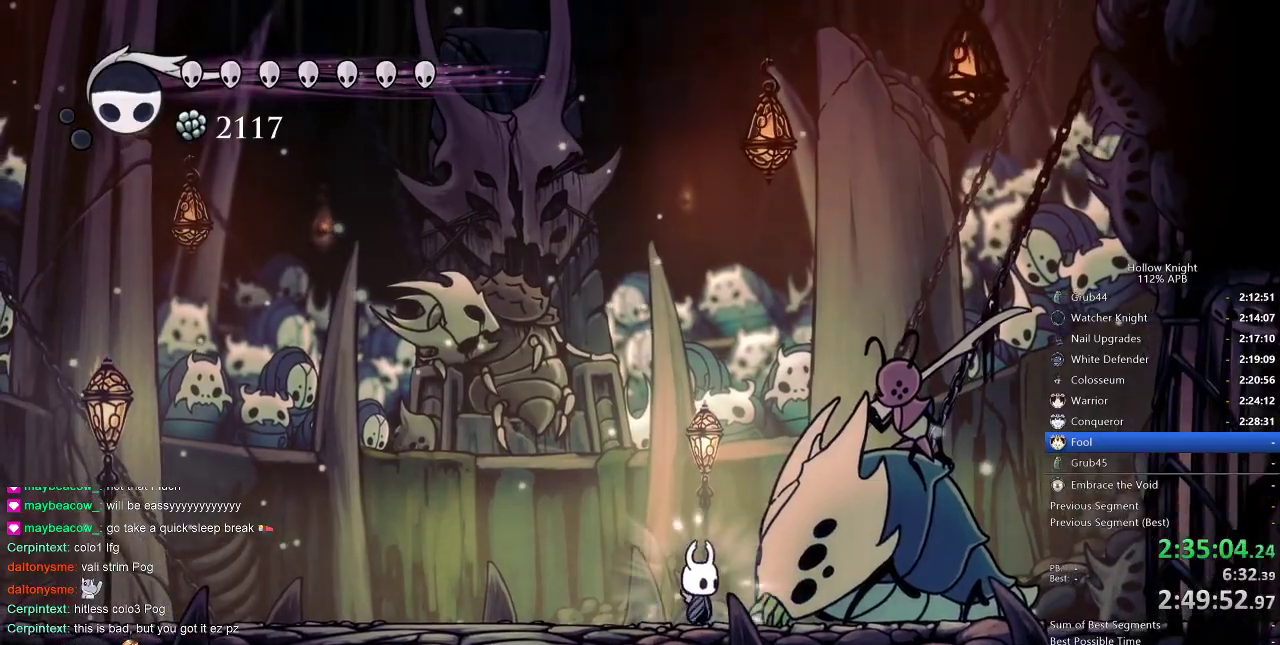
{"keys": ["nail"], "events": [[83, "right", "down"], [116, "right", "up"]]}
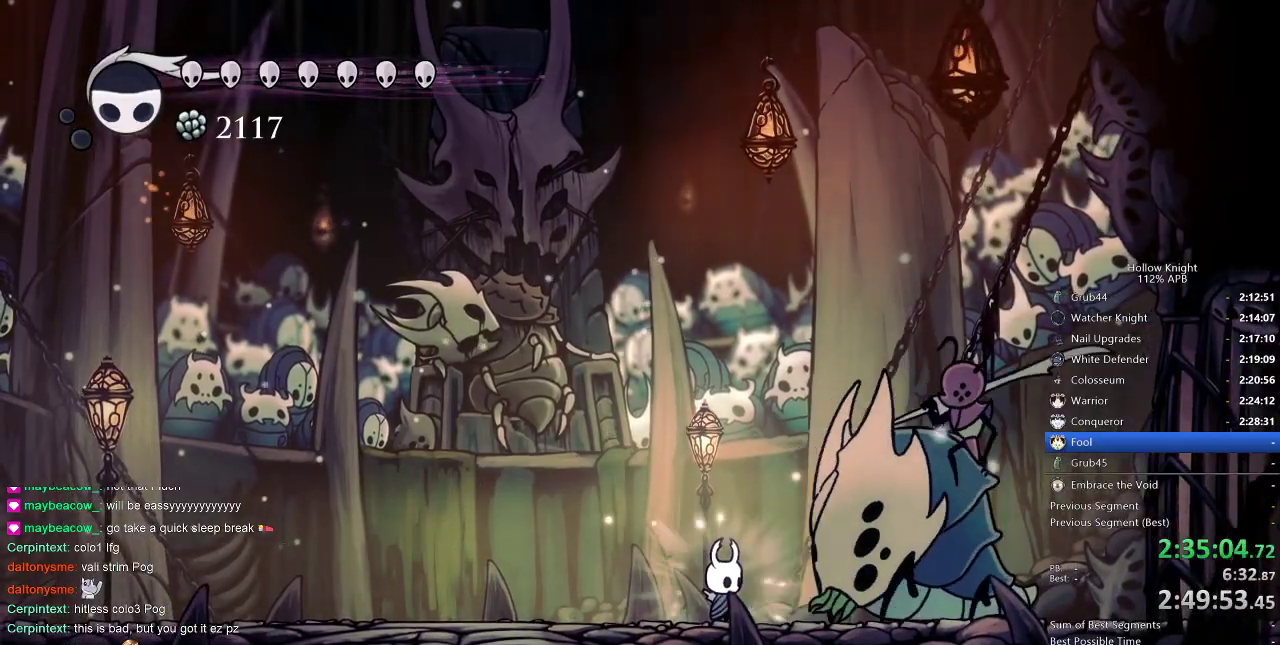
{"keys": ["nail"], "events": []}
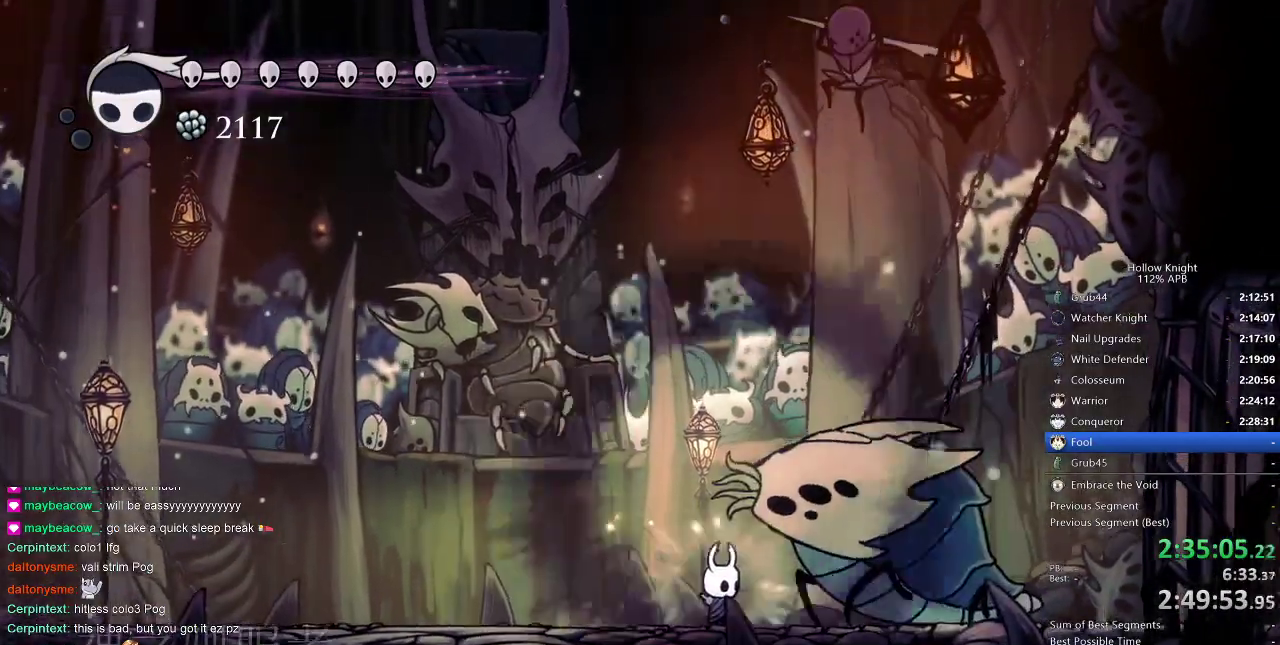
{"keys": ["jump", "nail", "up"], "events": [[50, "jump", "down"], [150, "left", "down"], [250, "up", "down"], [333, "jump", "up"], [433, "left", "up"], [466, "jump", "down"]]}
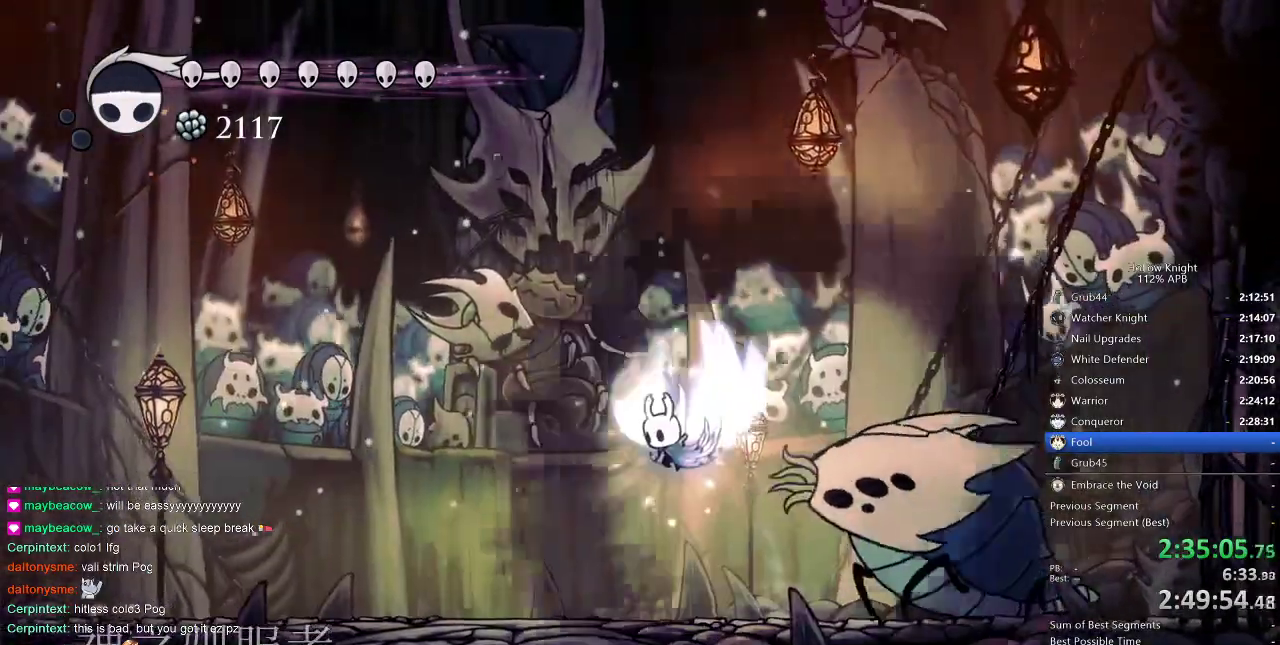
{"keys": ["nail", "up"], "events": [[116, "left", "down"], [200, "left", "up"], [366, "jump", "up"]]}
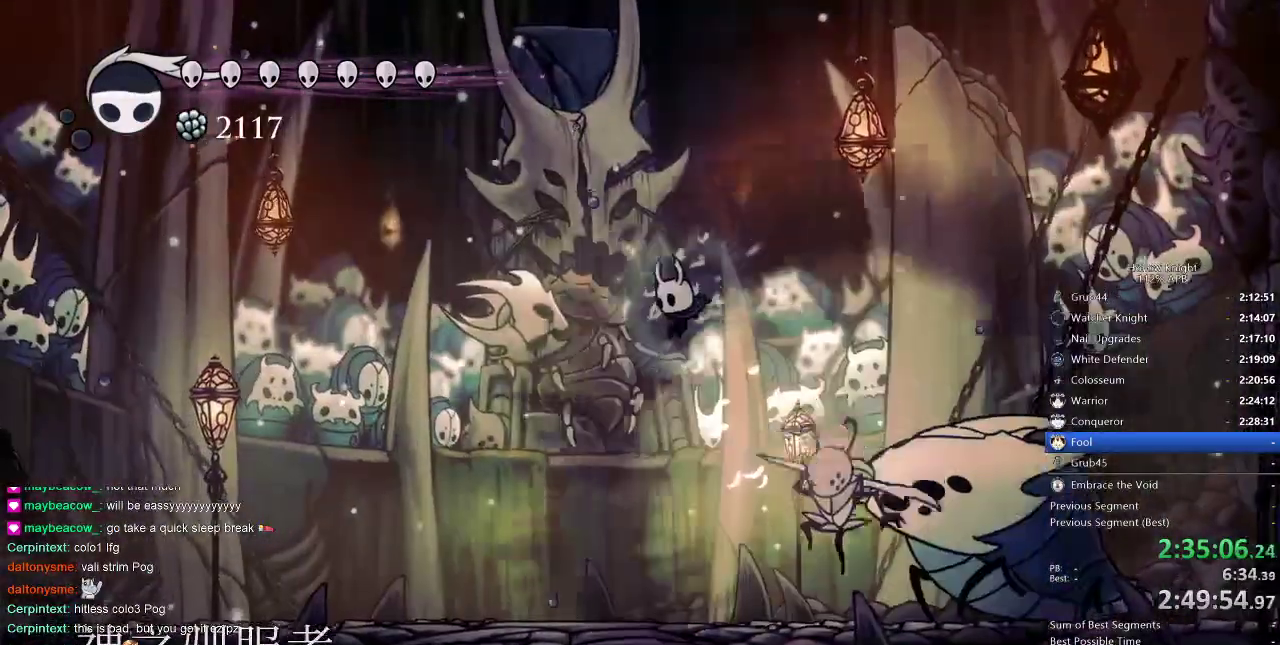
{"keys": ["nail", "up"], "events": []}
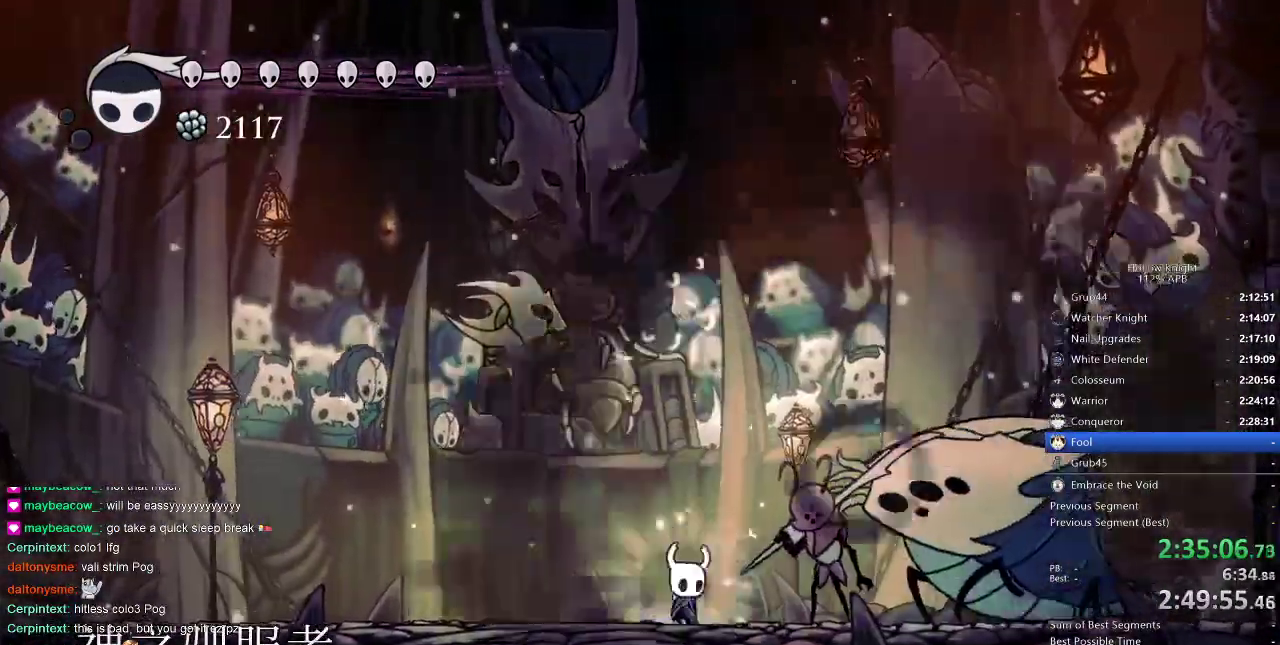
{"keys": ["right", "up"], "events": [[16, "right", "down"], [116, "right", "up"], [350, "nail", "up"], [383, "nail", "down"], [483, "nail", "up"], [483, "right", "down"]]}
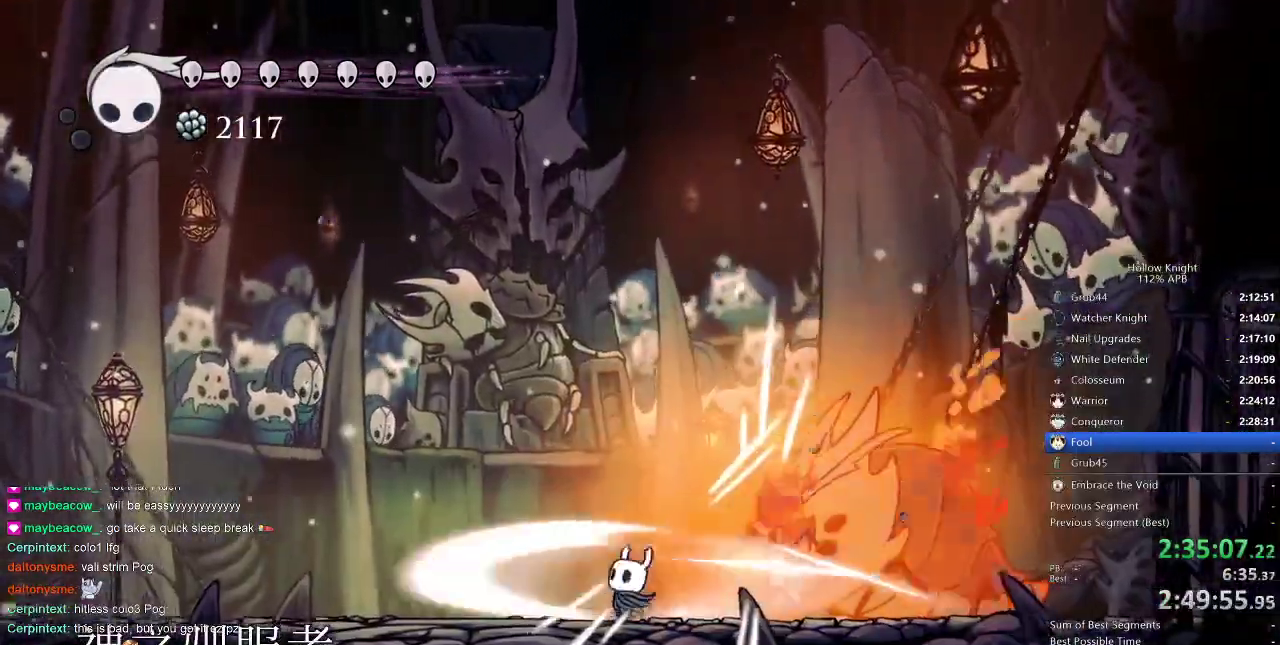
{"keys": ["nail", "up"], "events": [[33, "nail", "down"], [33, "right", "up"], [116, "nail", "up"], [183, "nail", "down"], [216, "nail", "up"], [300, "nail", "down"], [350, "nail", "up"], [350, "right", "down"], [416, "right", "up"], [450, "nail", "down"]]}
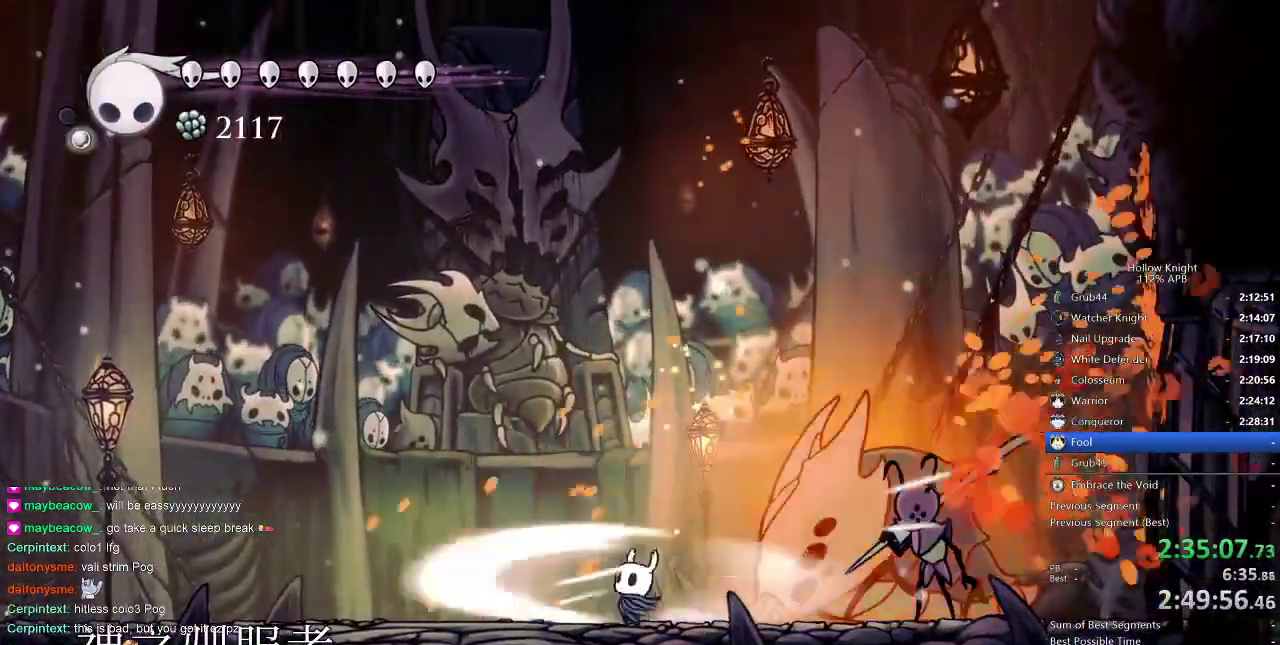
{"keys": ["left"], "events": [[16, "nail", "up"], [50, "nail", "down"], [133, "nail", "up"], [200, "nail", "down"], [233, "nail", "up"], [300, "nail", "down"], [383, "nail", "up"], [450, "nail", "down"], [450, "right", "down"], [483, "left", "down"], [483, "nail", "up"], [483, "right", "up"], [483, "up", "up"]]}
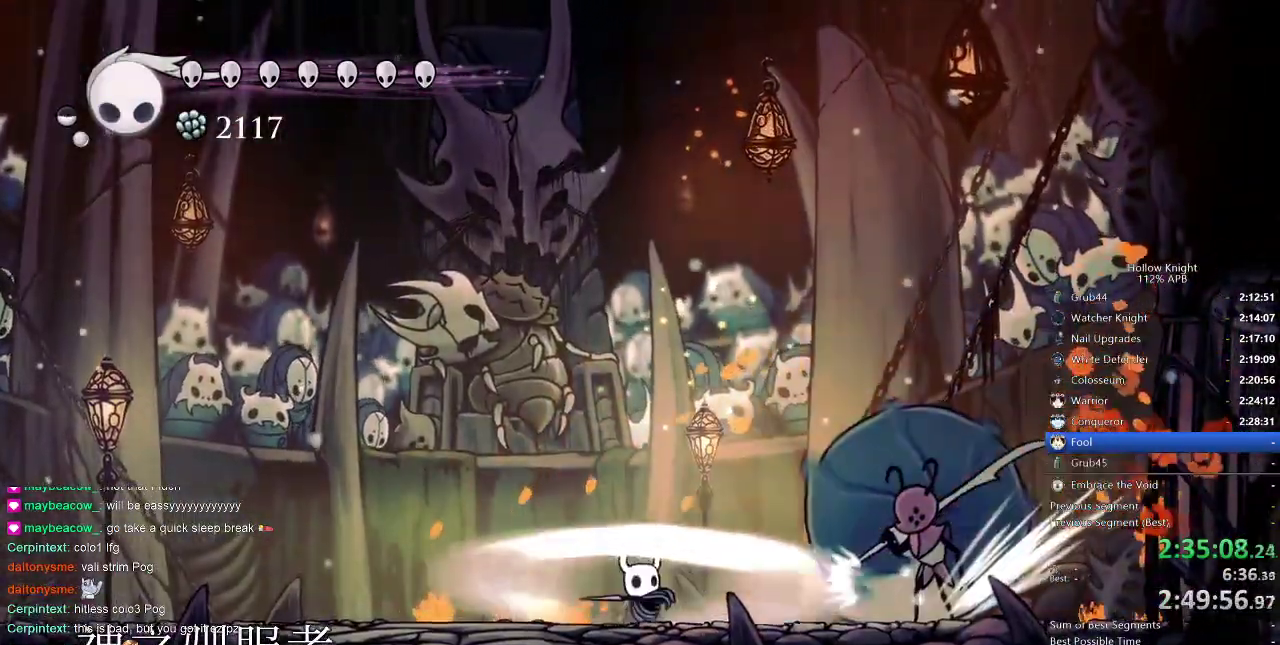
{"keys": ["jump", "left"], "events": [[383, "jump", "down"]]}
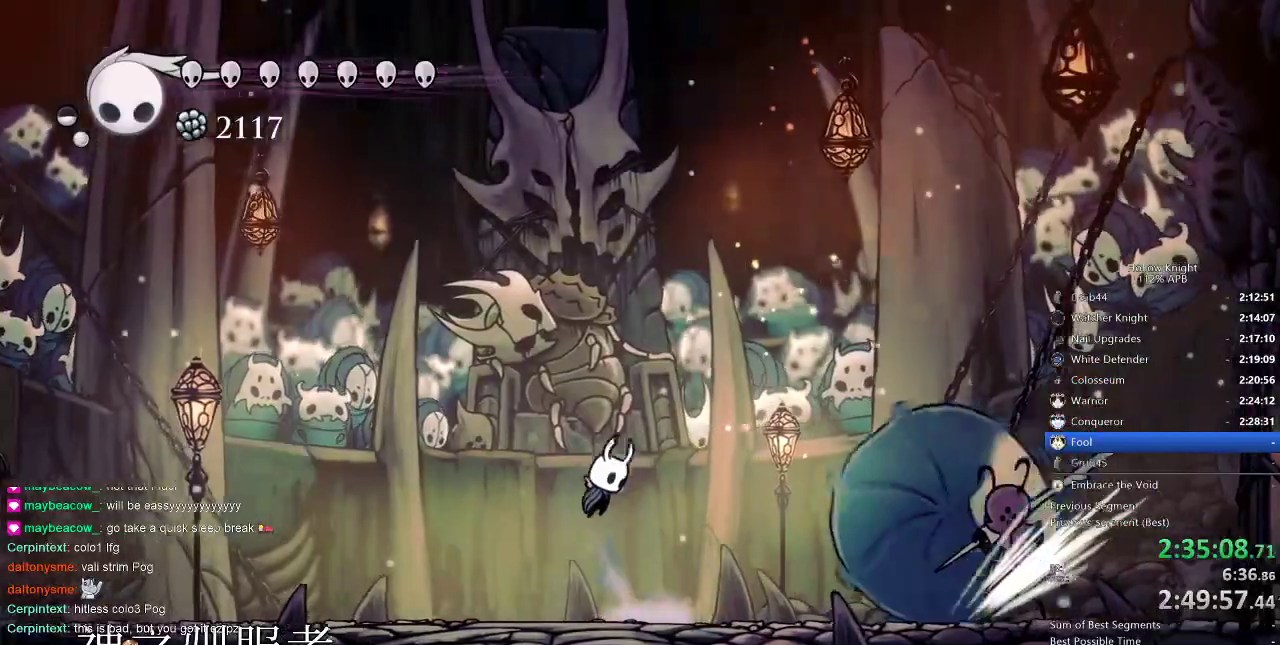
{"keys": ["left"], "events": [[16, "left", "up"], [16, "right", "down"], [333, "jump", "up"], [333, "left", "down"], [333, "right", "up"]]}
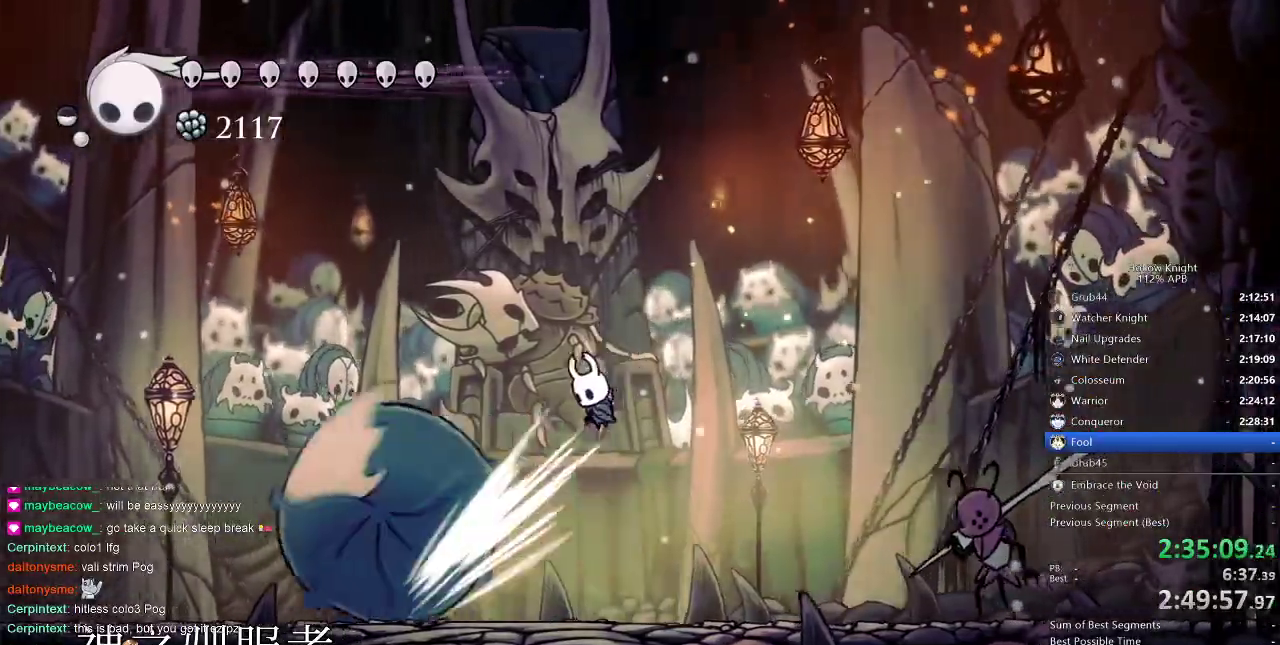
{"keys": [], "events": [[16, "spell", "down"], [100, "spell", "up"], [166, "left", "up"]]}
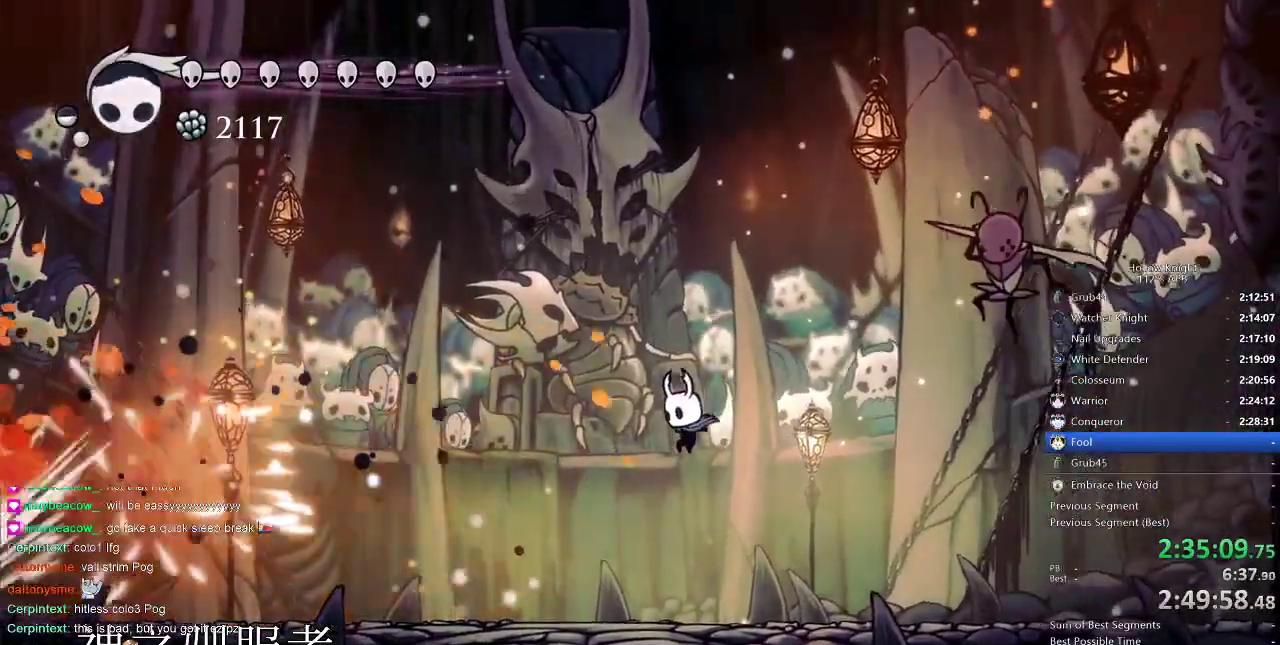
{"keys": ["left"], "events": [[133, "left", "down"]]}
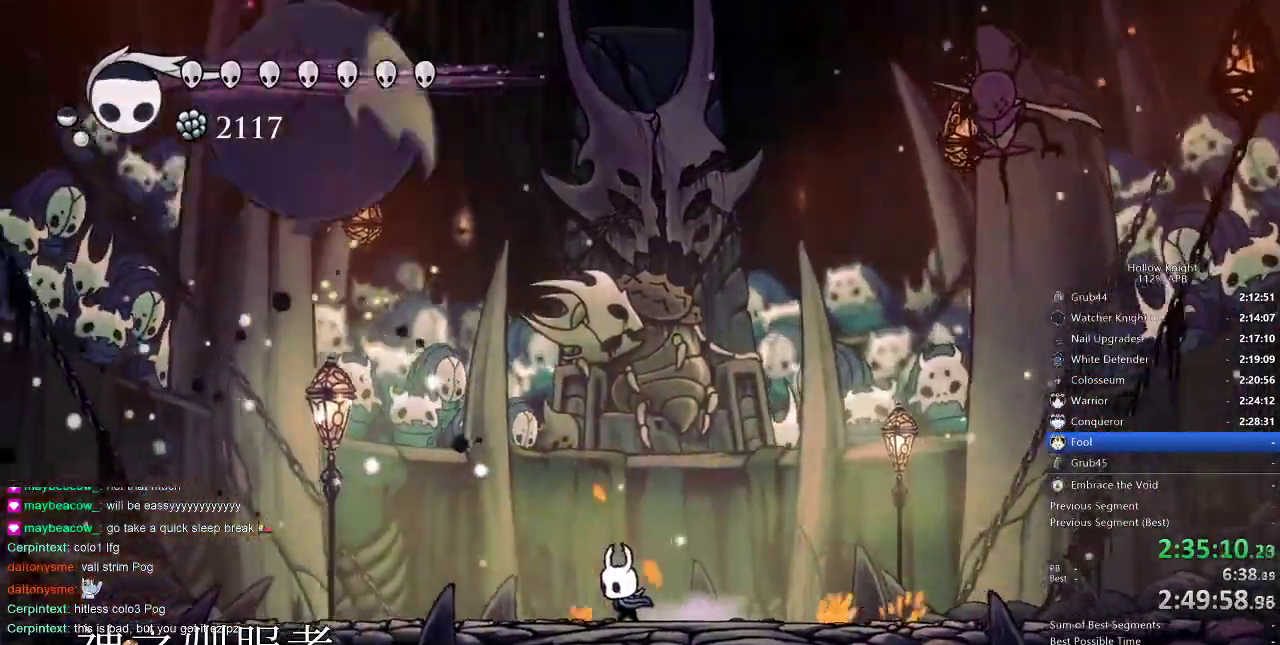
{"keys": ["up"], "events": [[133, "up", "down"], [233, "left", "up"], [233, "spell", "down"], [316, "spell", "up"]]}
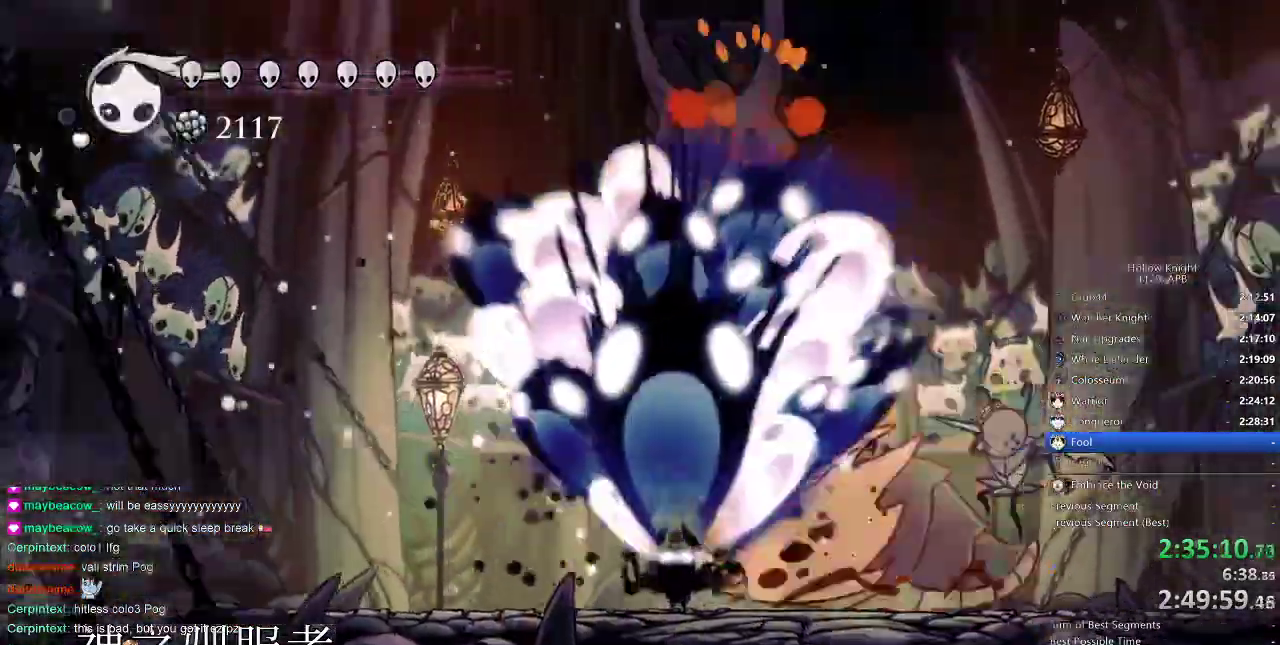
{"keys": ["right"], "events": [[66, "up", "up"], [250, "left", "down"], [433, "left", "up"], [433, "right", "down"]]}
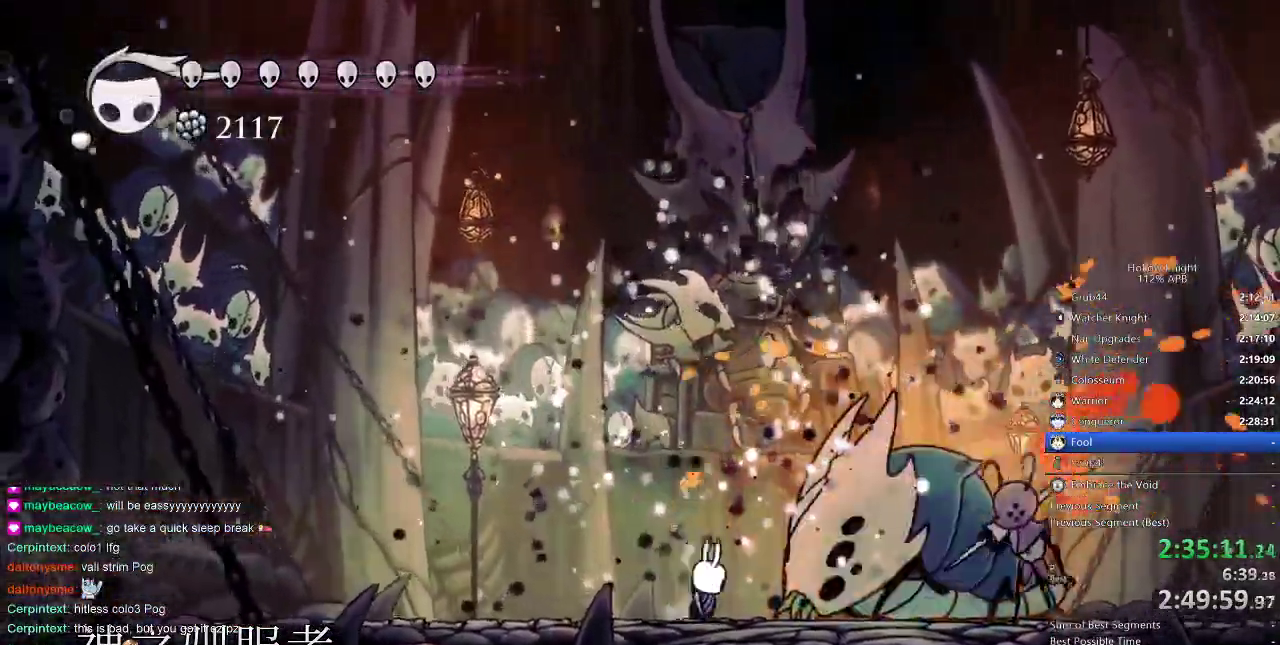
{"keys": [], "events": [[33, "nail", "down"], [83, "right", "up"], [200, "nail", "up"], [333, "right", "down"], [400, "nail", "down"], [466, "right", "up"], [483, "nail", "up"]]}
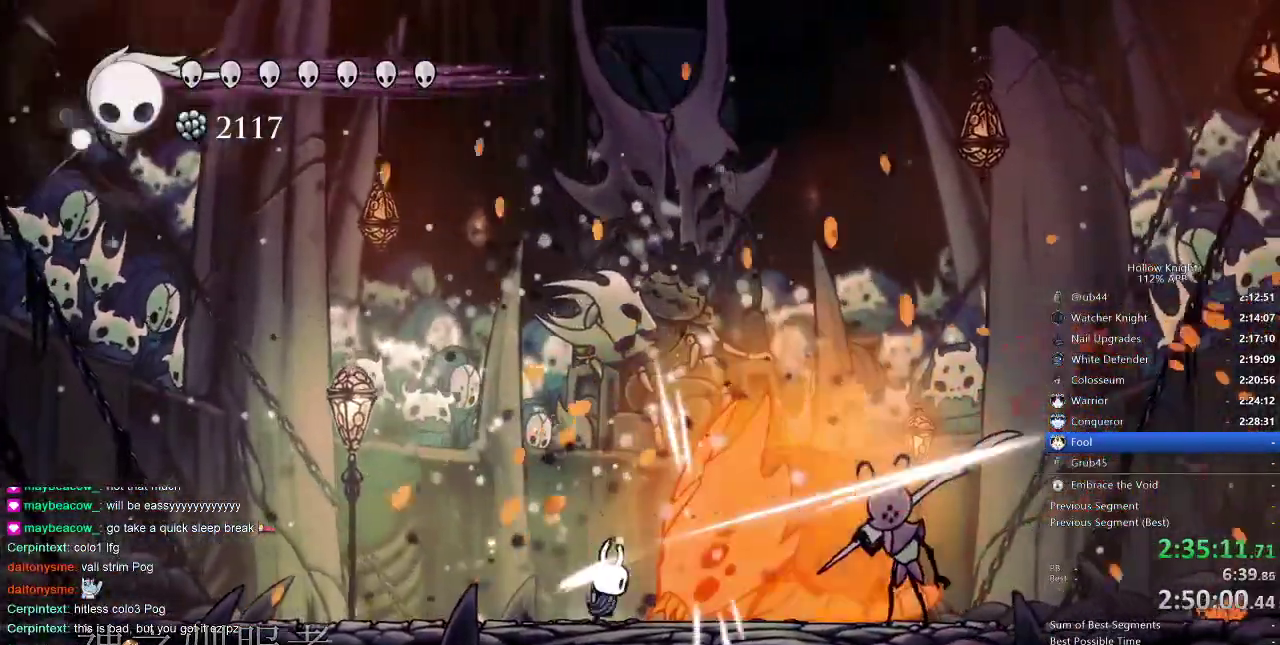
{"keys": ["right"], "events": [[266, "right", "down"], [333, "nail", "down"], [483, "nail", "up"]]}
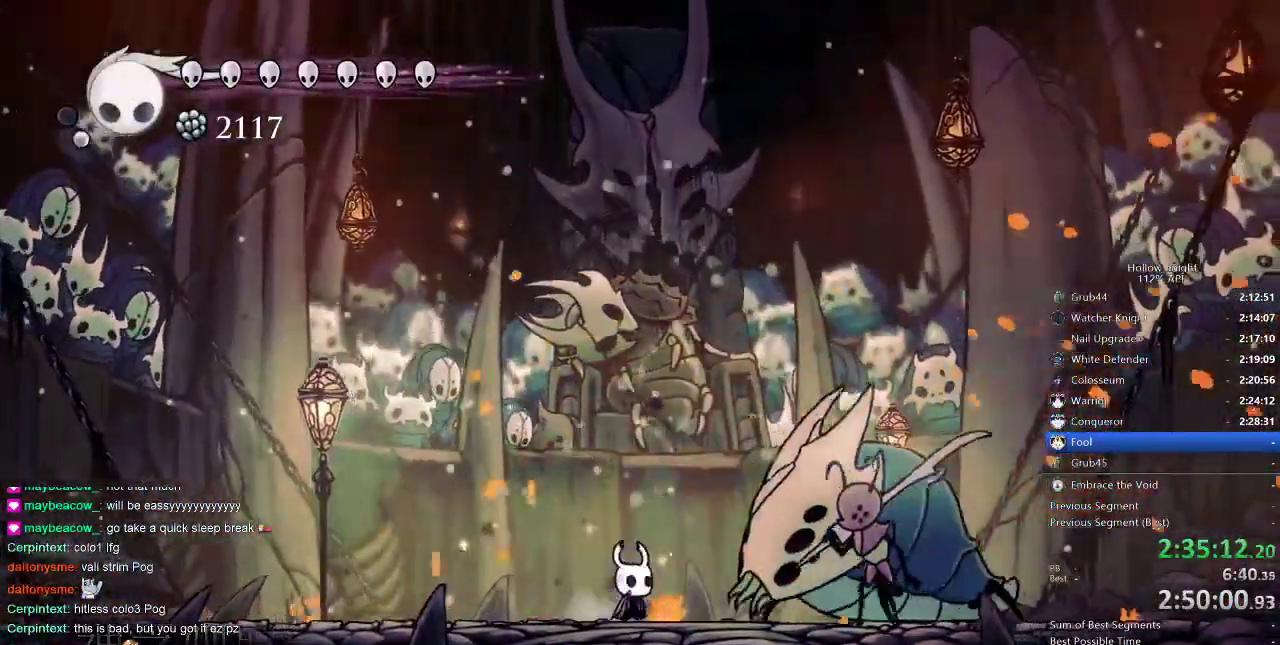
{"keys": ["dash", "right"], "events": [[16, "right", "up"], [100, "jump", "down"], [383, "right", "down"], [450, "dash", "down"], [483, "jump", "up"]]}
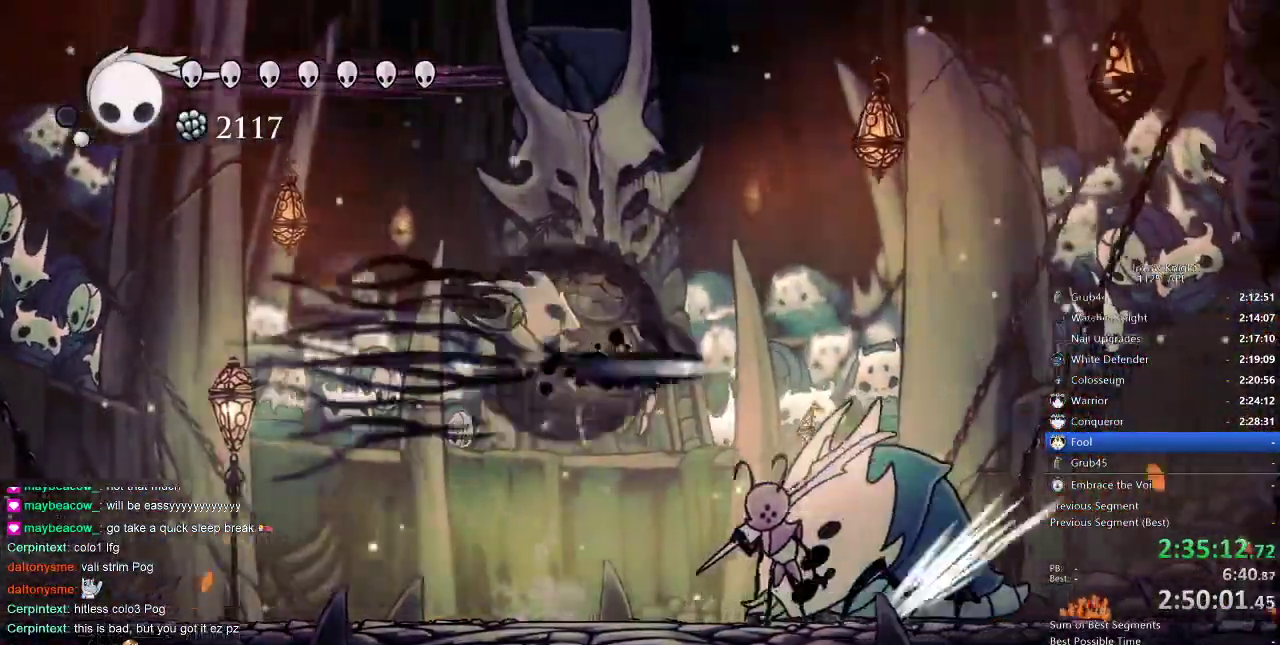
{"keys": ["down", "right"], "events": [[83, "dash", "up"], [116, "down", "down"], [216, "nail", "down"], [383, "nail", "up"], [450, "spell", "down"], [483, "spell", "up"]]}
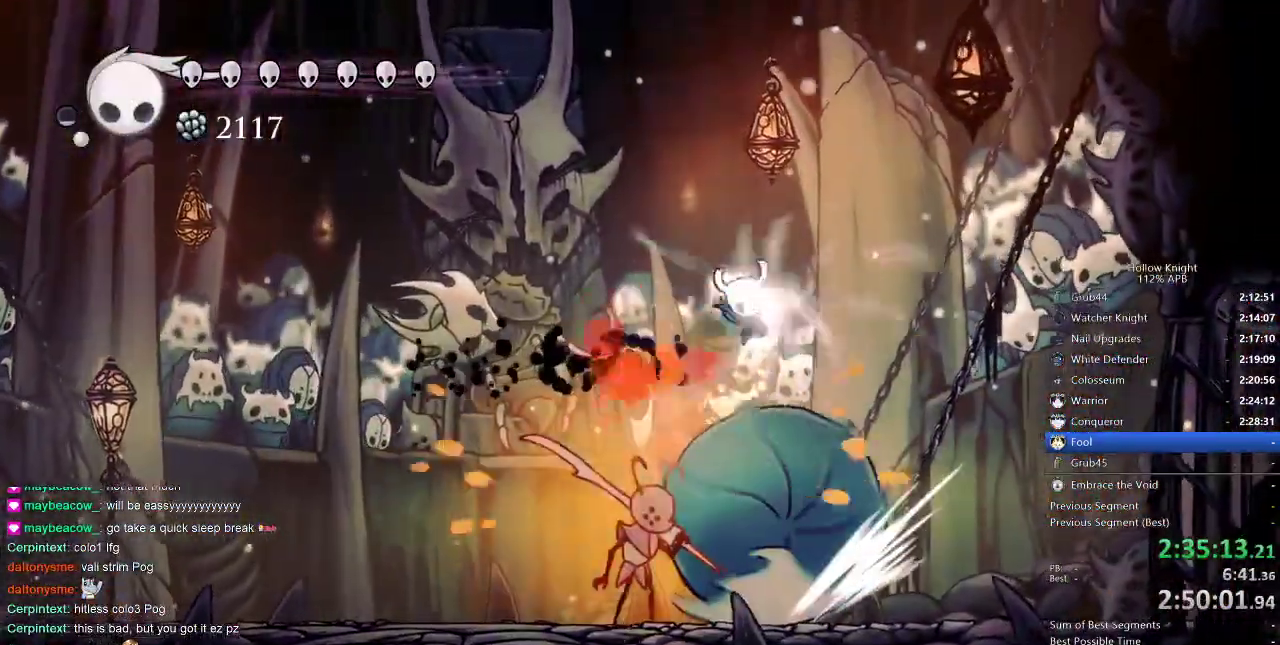
{"keys": [], "events": [[200, "right", "up"], [483, "down", "up"]]}
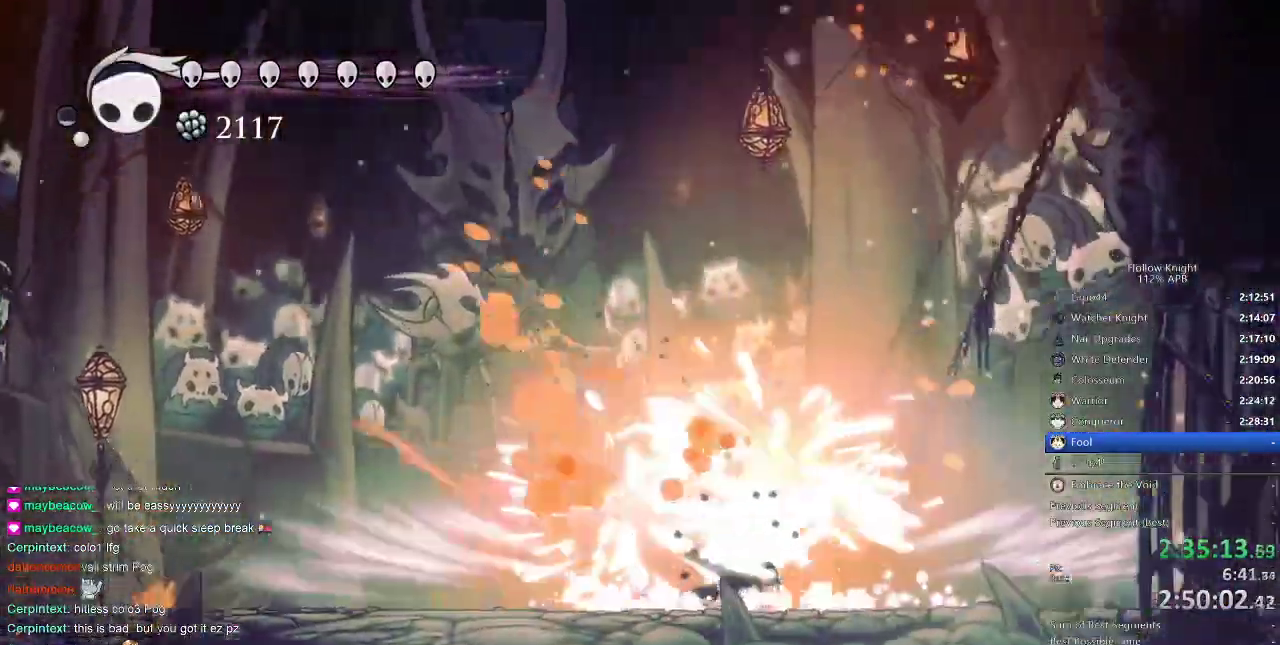
{"keys": ["left"], "events": [[66, "left", "down"]]}